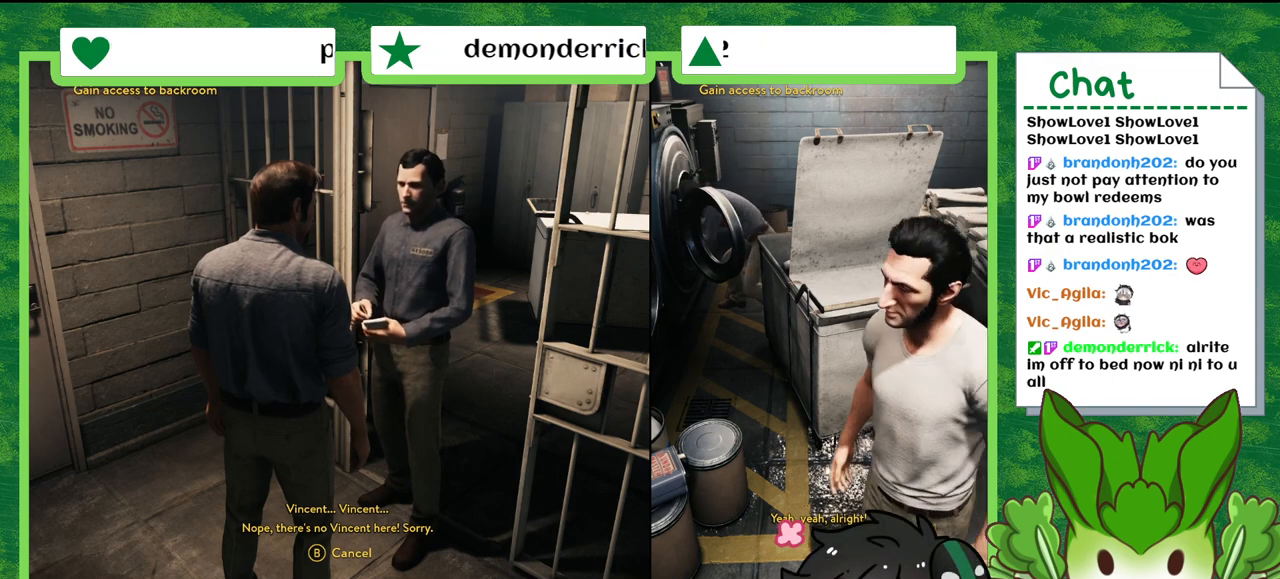
Gameplay with a controller (Nintendo layout); each line is a JSON object with the inputs held at the frame after it. "events" lists button and stick changes between this image and that frame as [ms after this image, input, new state], when the widget could be followed in between. Not read: L2 L3 R2 R3 SELECT Z.
{"buttons": [], "left_stick": "center", "right_stick": "center", "events": []}
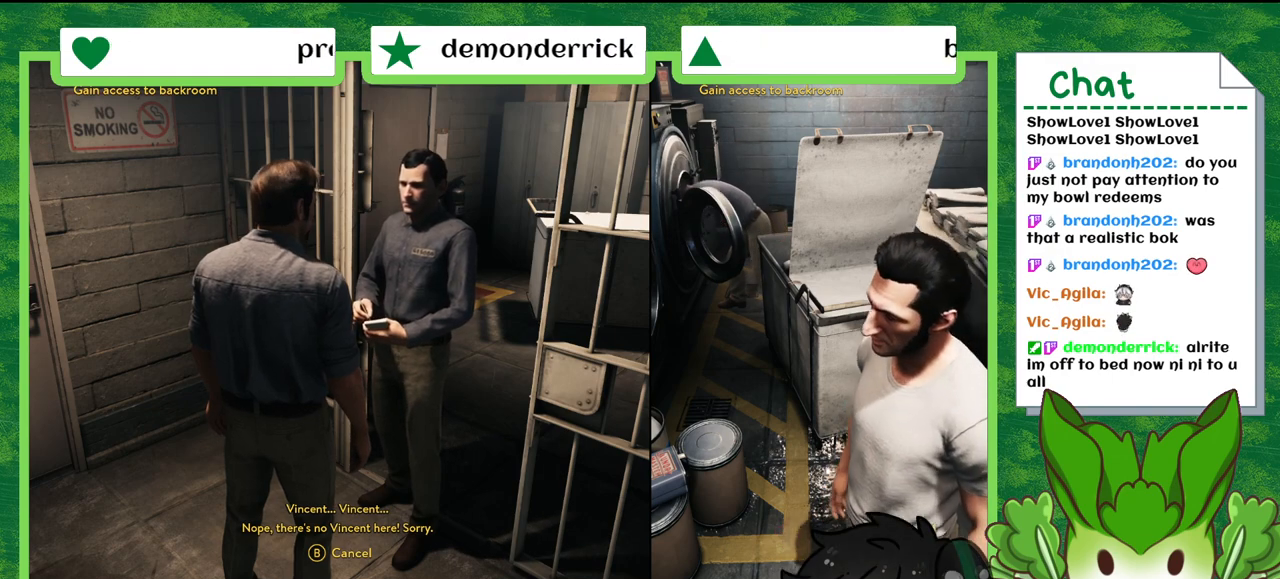
{"buttons": [], "left_stick": "center", "right_stick": "center", "events": []}
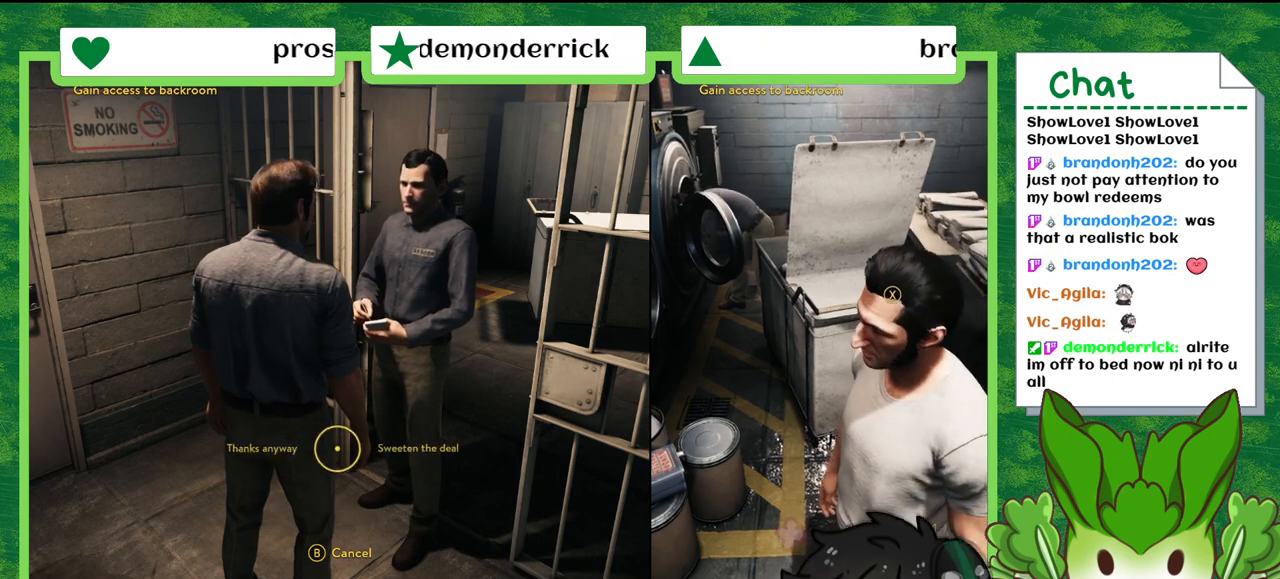
{"buttons": [], "left_stick": "center", "right_stick": "center", "events": []}
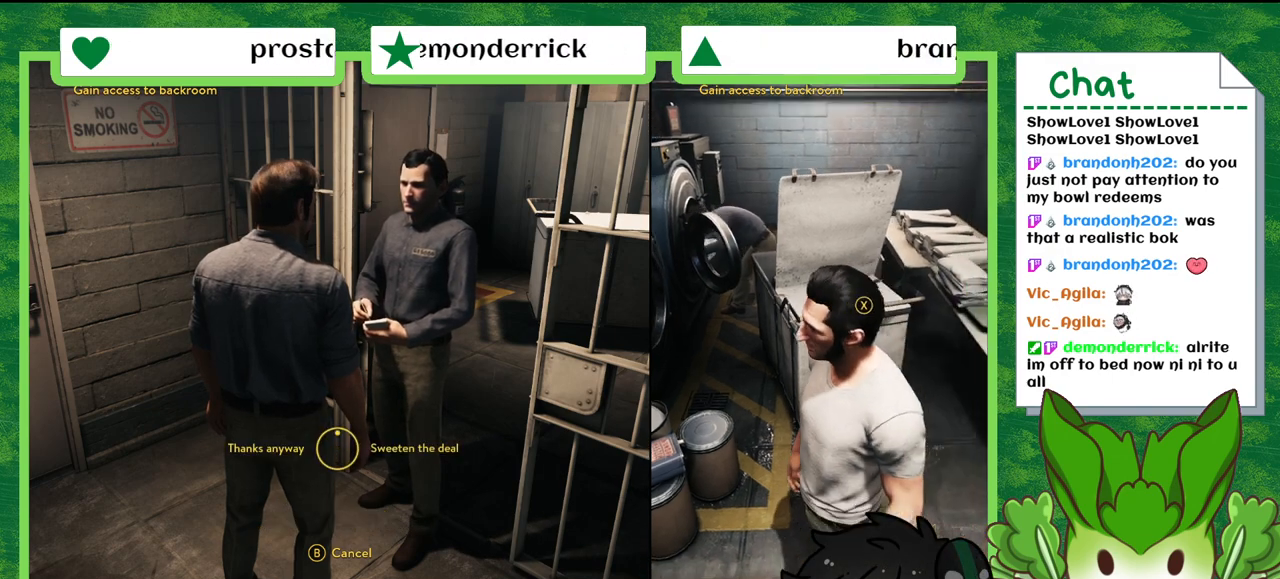
{"buttons": [], "left_stick": "left", "right_stick": "left", "events": [[200, "left_stick", "left"], [367, "right_stick", "left"]]}
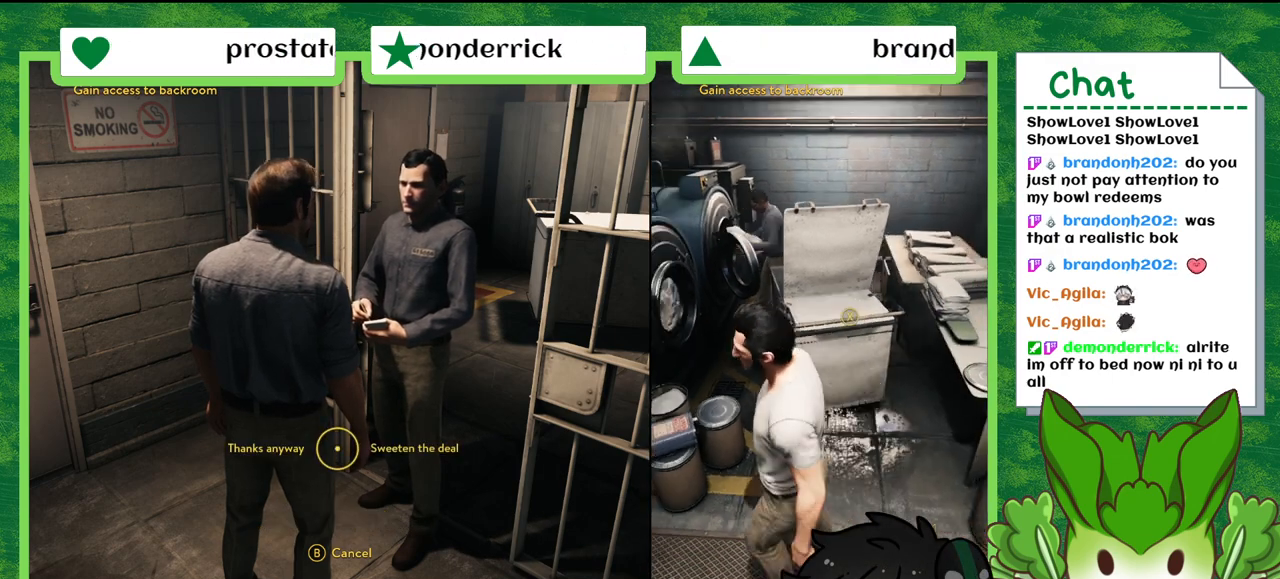
{"buttons": [], "left_stick": "left", "right_stick": "left", "events": []}
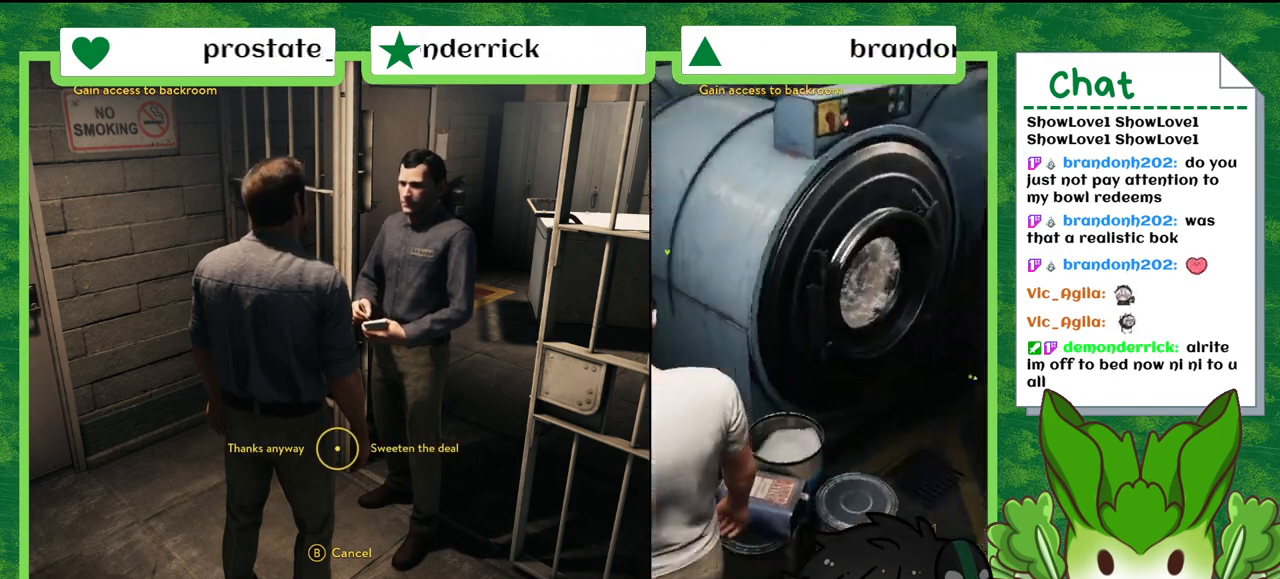
{"buttons": [], "left_stick": "up", "right_stick": "center", "events": [[100, "left_stick", "up-left"], [501, "left_stick", "up"], [501, "right_stick", "center"]]}
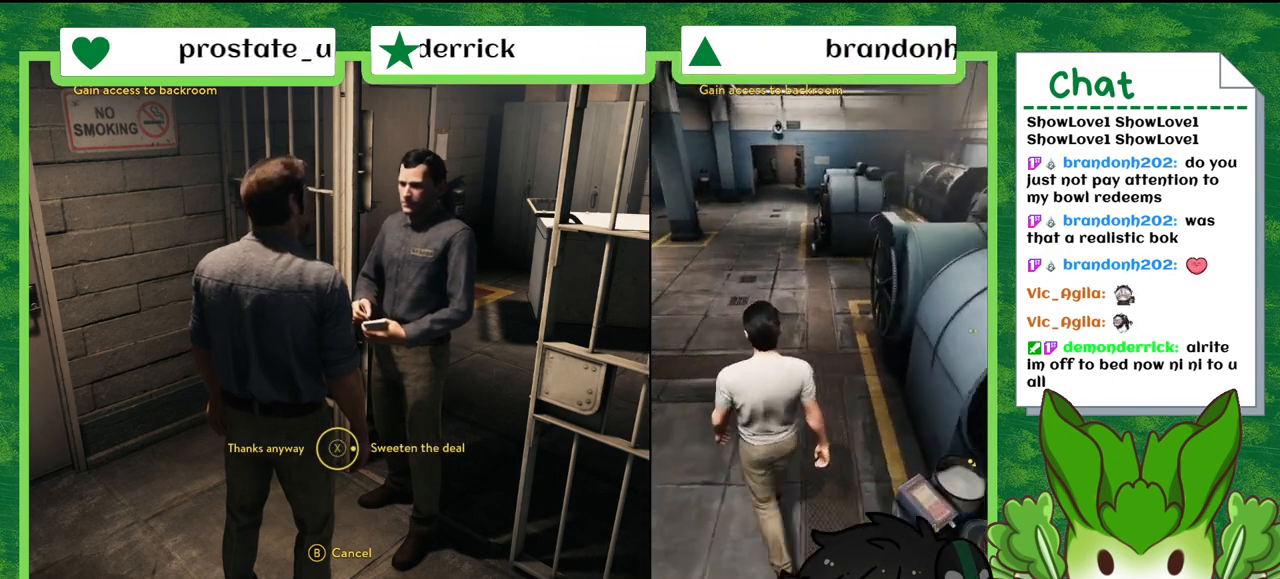
{"buttons": [], "left_stick": "up", "right_stick": "center", "events": []}
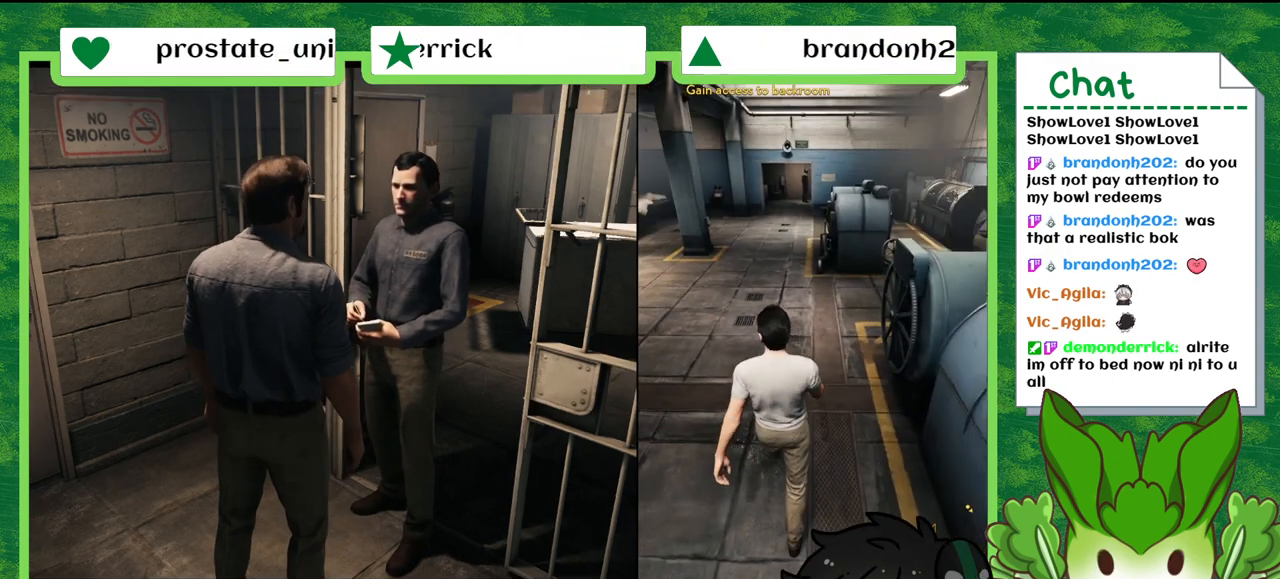
{"buttons": [], "left_stick": "up", "right_stick": "center", "events": []}
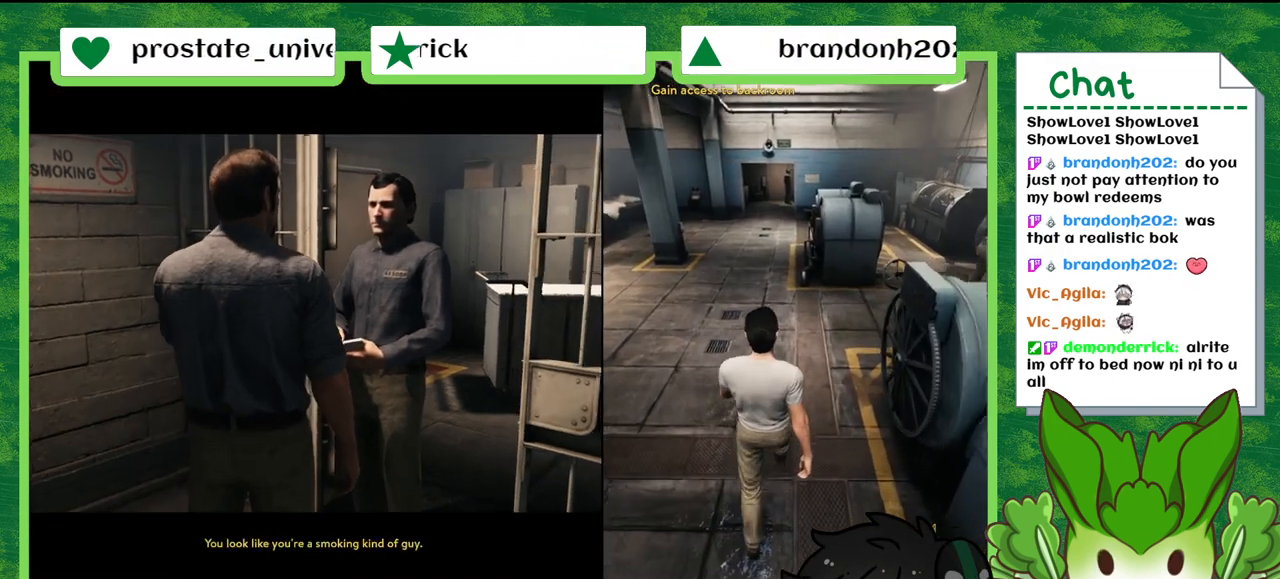
{"buttons": [], "left_stick": "up", "right_stick": "center", "events": []}
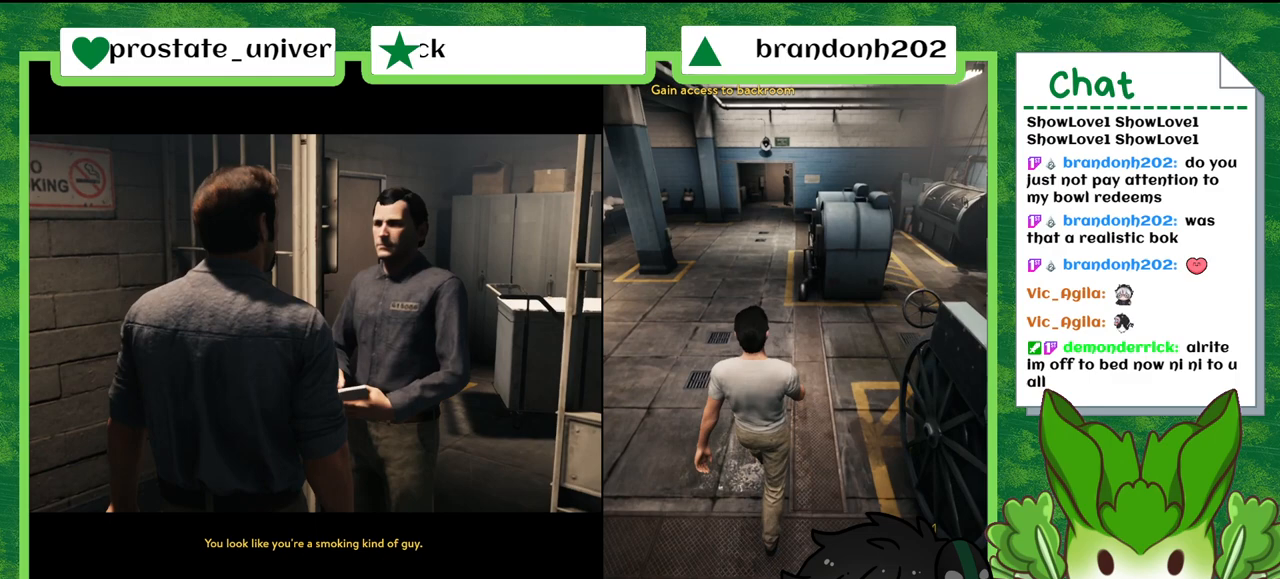
{"buttons": [], "left_stick": "up", "right_stick": "center", "events": []}
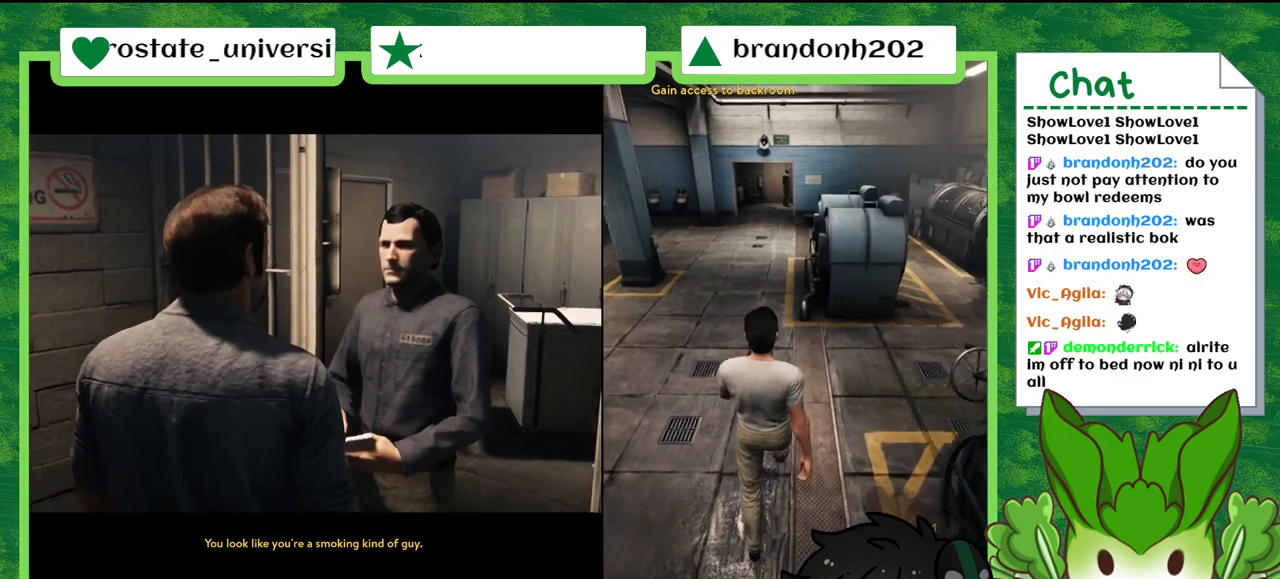
{"buttons": [], "left_stick": "up", "right_stick": "center", "events": []}
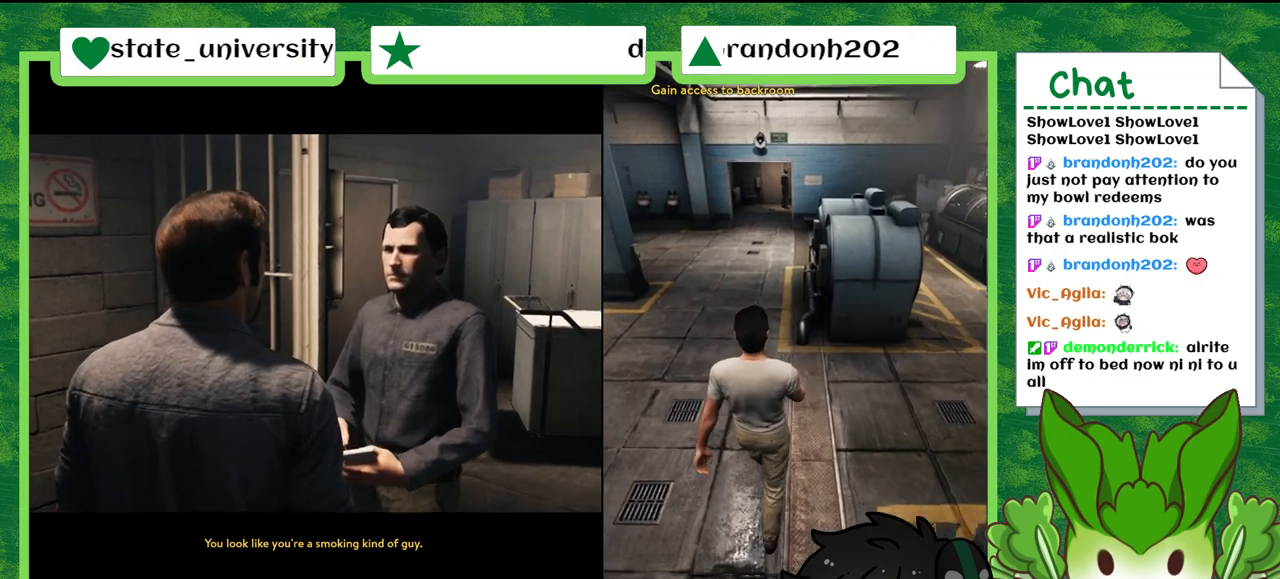
{"buttons": [], "left_stick": "up-right", "right_stick": "center", "events": [[467, "left_stick", "up-right"]]}
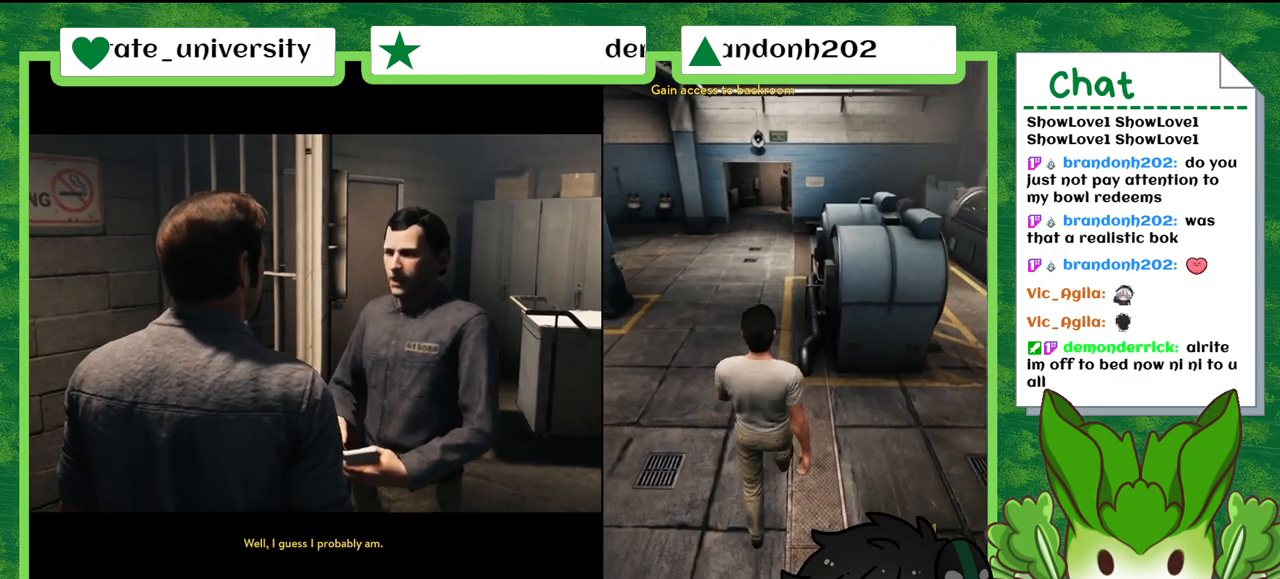
{"buttons": [], "left_stick": "right", "right_stick": "center", "events": [[267, "left_stick", "right"]]}
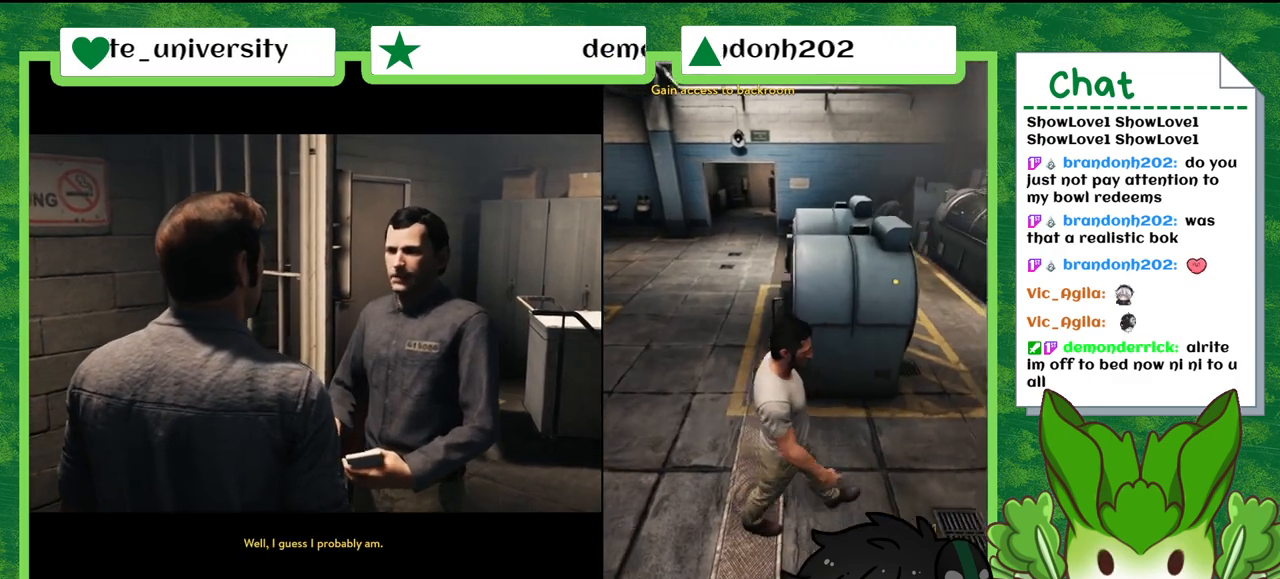
{"buttons": [], "left_stick": "right", "right_stick": "center", "events": []}
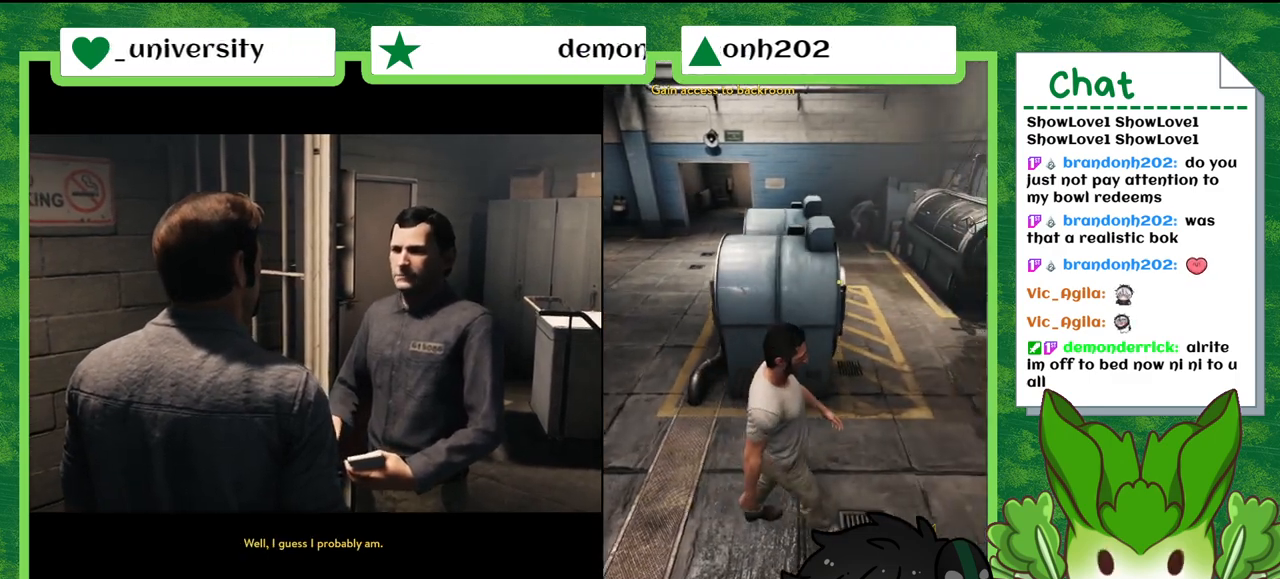
{"buttons": [], "left_stick": "right", "right_stick": "center", "events": []}
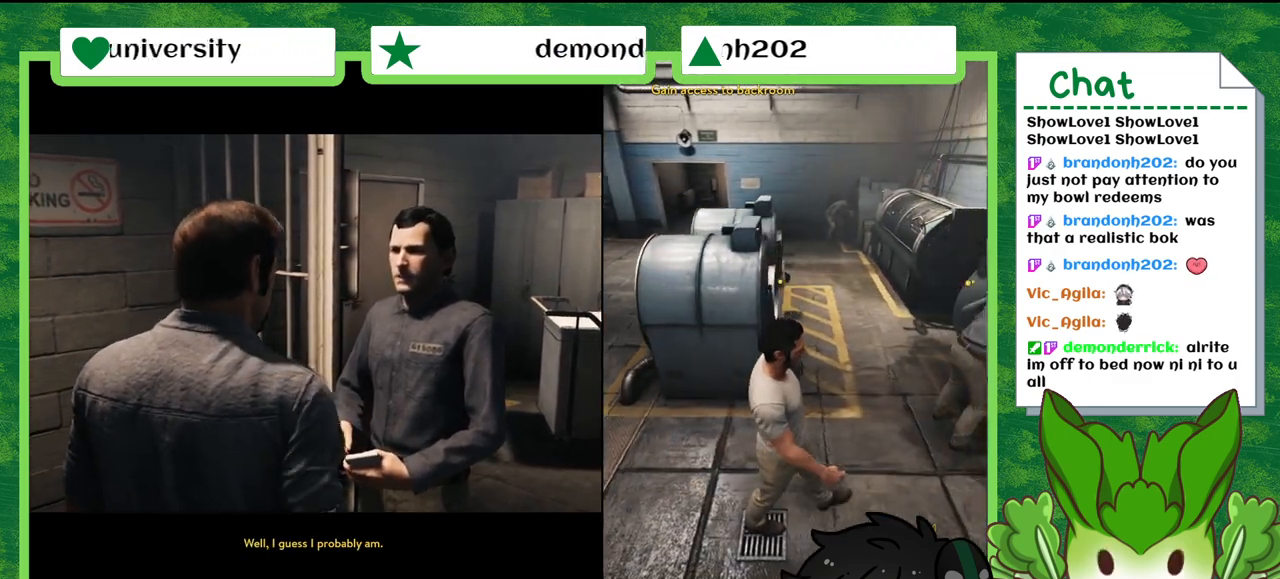
{"buttons": [], "left_stick": "up-right", "right_stick": "right", "events": [[33, "right_stick", "right"], [166, "left_stick", "up-right"]]}
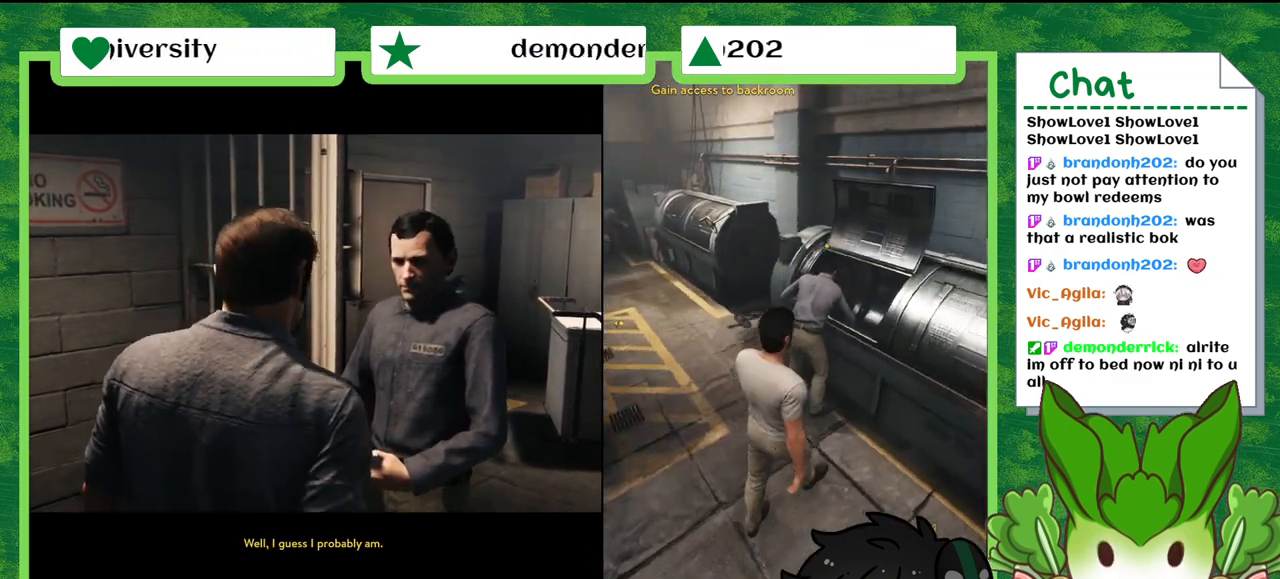
{"buttons": [], "left_stick": "up-left", "right_stick": "center", "events": [[67, "right_stick", "center"], [100, "left_stick", "up"], [501, "left_stick", "up-left"]]}
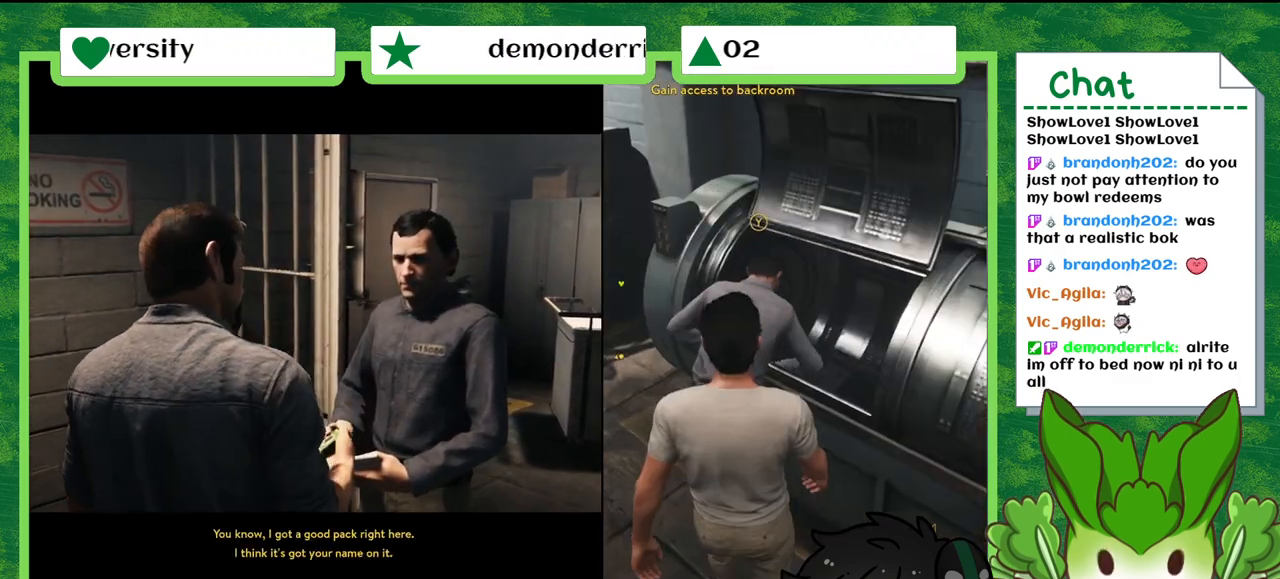
{"buttons": [], "left_stick": "up-right", "right_stick": "center", "events": [[267, "left_stick", "up-right"]]}
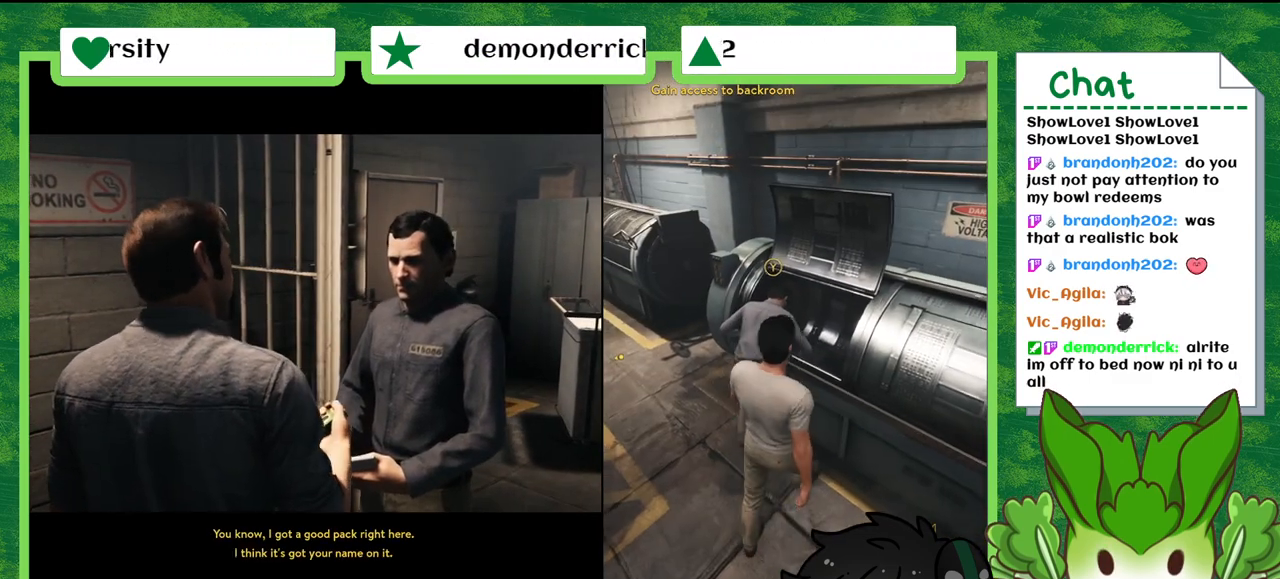
{"buttons": [], "left_stick": "center", "right_stick": "center", "events": [[33, "X", "down"], [33, "left_stick", "center"], [200, "X", "up"]]}
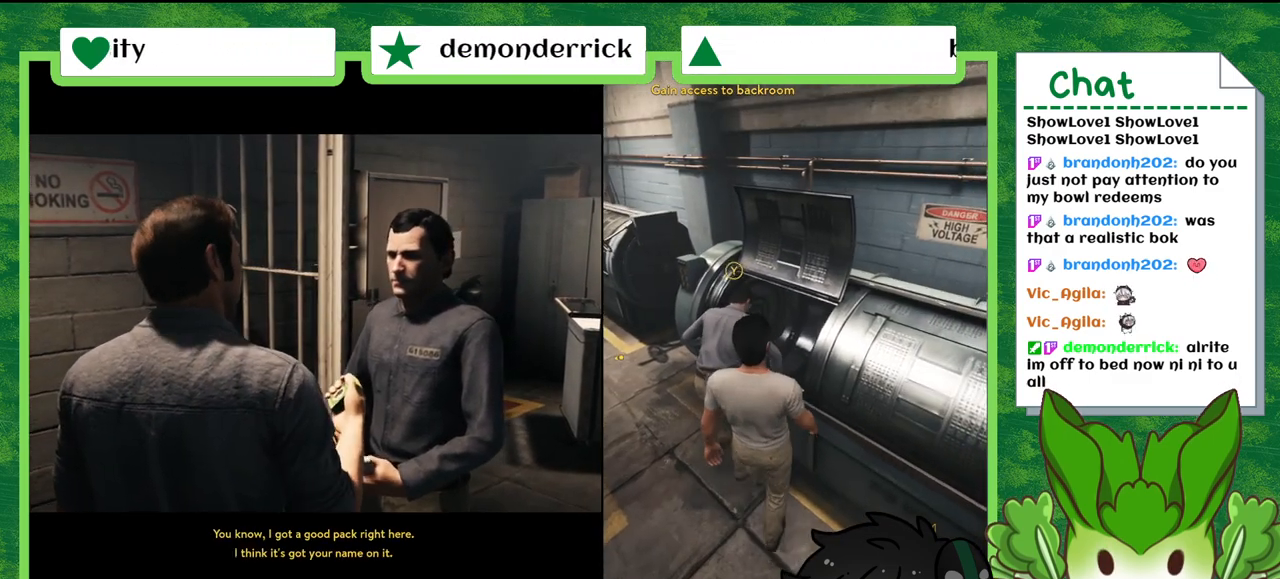
{"buttons": [], "left_stick": "left", "right_stick": "center", "events": [[66, "left_stick", "up-left"], [267, "left_stick", "left"]]}
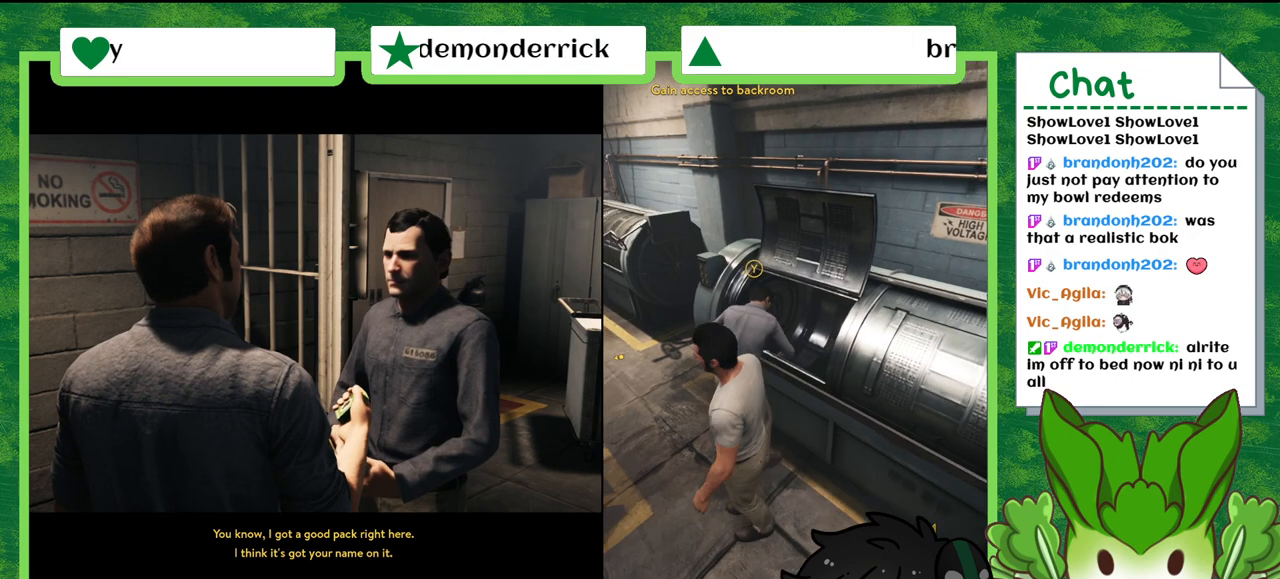
{"buttons": [], "left_stick": "center", "right_stick": "center", "events": [[34, "left_stick", "up-left"], [167, "left_stick", "up"], [200, "Y", "down"], [367, "Y", "up"], [434, "left_stick", "center"]]}
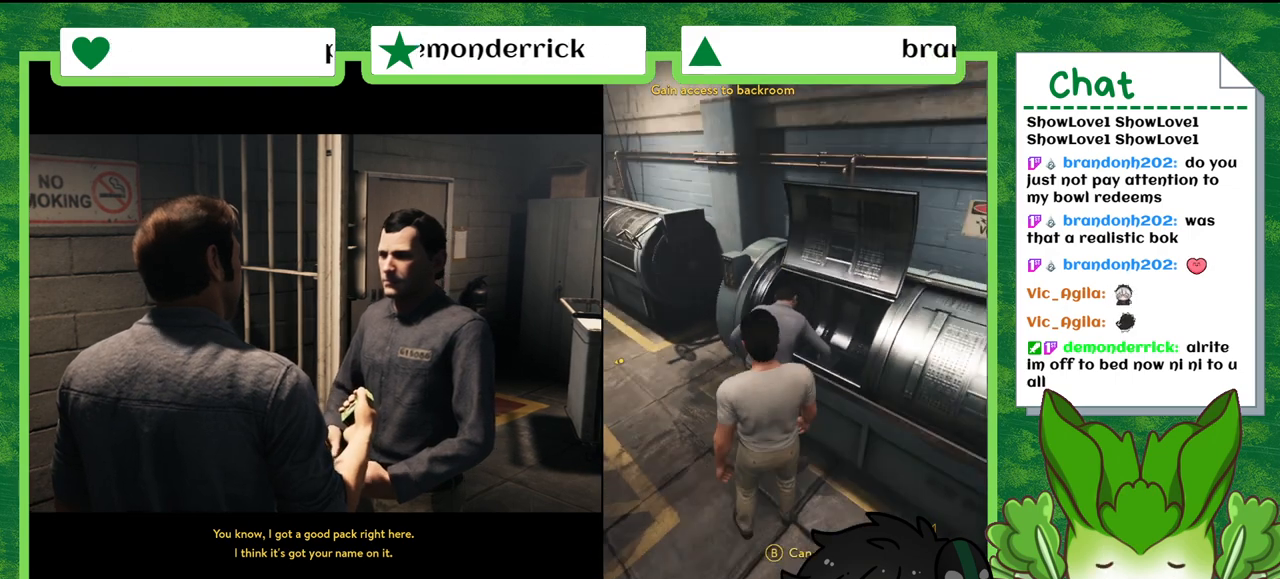
{"buttons": [], "left_stick": "left", "right_stick": "center", "events": [[433, "left_stick", "left"]]}
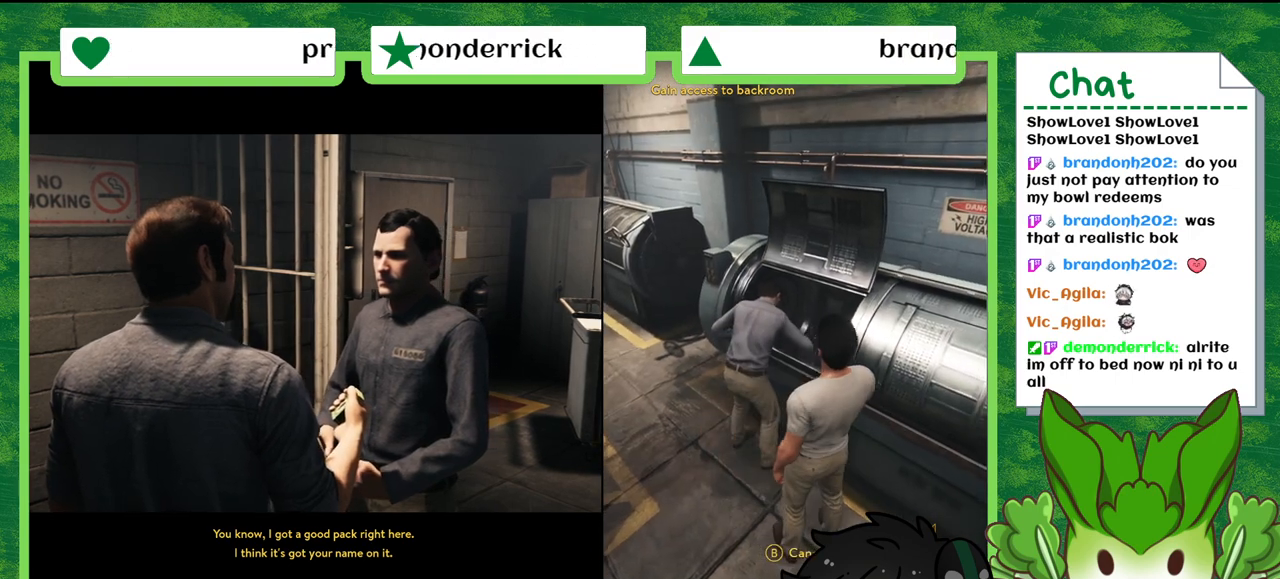
{"buttons": [], "left_stick": "center", "right_stick": "center", "events": [[167, "left_stick", "center"]]}